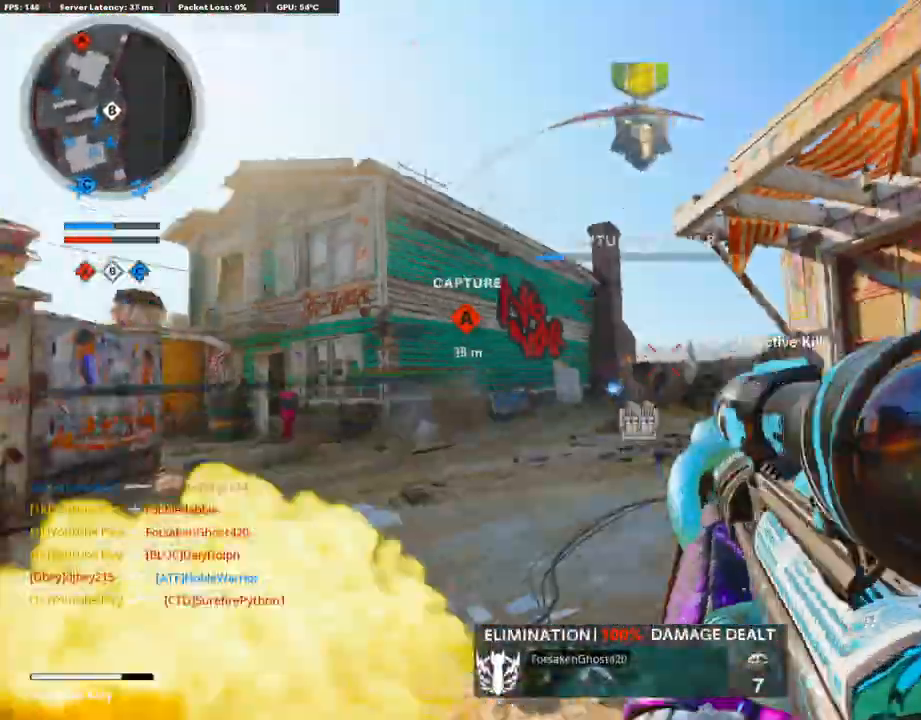
Gameplay with a controller (PlayStation layout); each line is a JSON object with the inputs held at the frame after it. "events" lists button and stick changes between this image and that frame as [ms after this image, input, new state], when the widget could be followed in between.
{"buttons": ["L3"], "left_stick": "up-right", "right_stick": "left"}
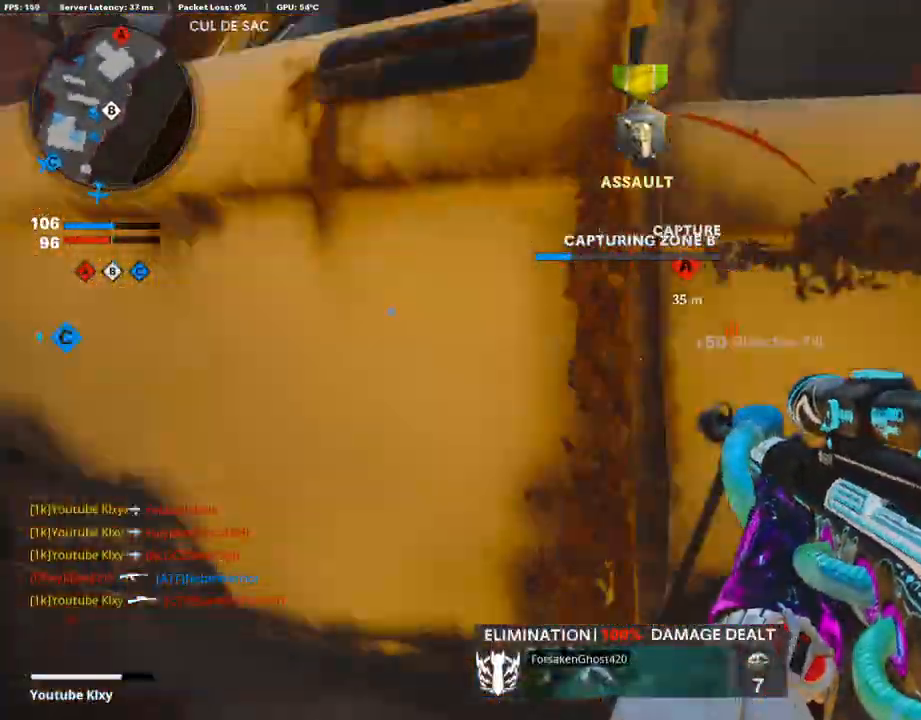
{"buttons": ["L1"], "left_stick": "up-right", "right_stick": "center", "events": [[33, "L3", "up"], [33, "right_stick", "center"], [84, "L1", "down"], [84, "left_stick", "up-left"], [151, "left_stick", "left"], [218, "right_stick", "right"], [318, "right_stick", "center"], [402, "left_stick", "up-right"]]}
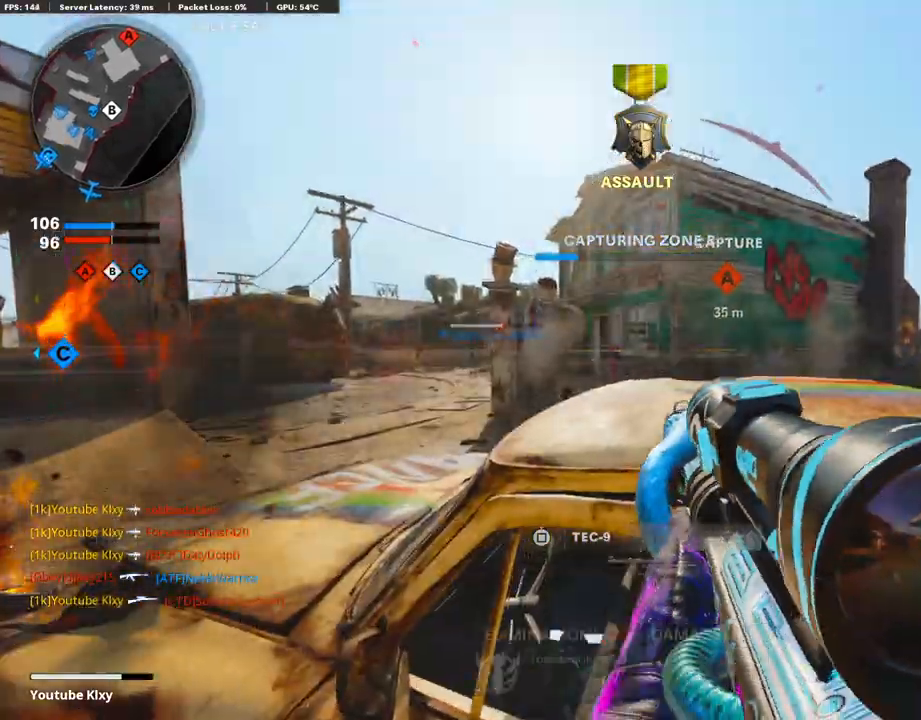
{"buttons": ["L1"], "left_stick": "center", "right_stick": "up", "events": [[51, "right_stick", "left"], [84, "left_stick", "left"], [352, "left_stick", "up-right"], [352, "right_stick", "up-right"], [436, "right_stick", "up"], [470, "left_stick", "center"]]}
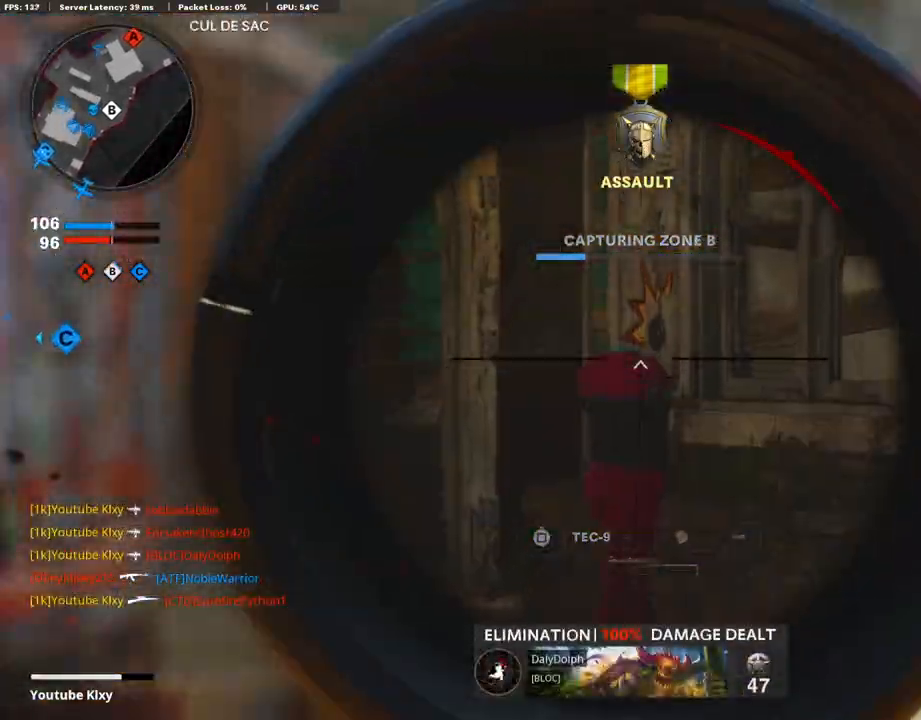
{"buttons": [], "left_stick": "right", "right_stick": "center", "events": [[151, "left_stick", "left"], [201, "left_stick", "center"], [201, "right_stick", "left"], [369, "right_stick", "center"], [453, "L1", "up"], [453, "SQUARE", "down"], [453, "left_stick", "right"], [486, "SQUARE", "up"]]}
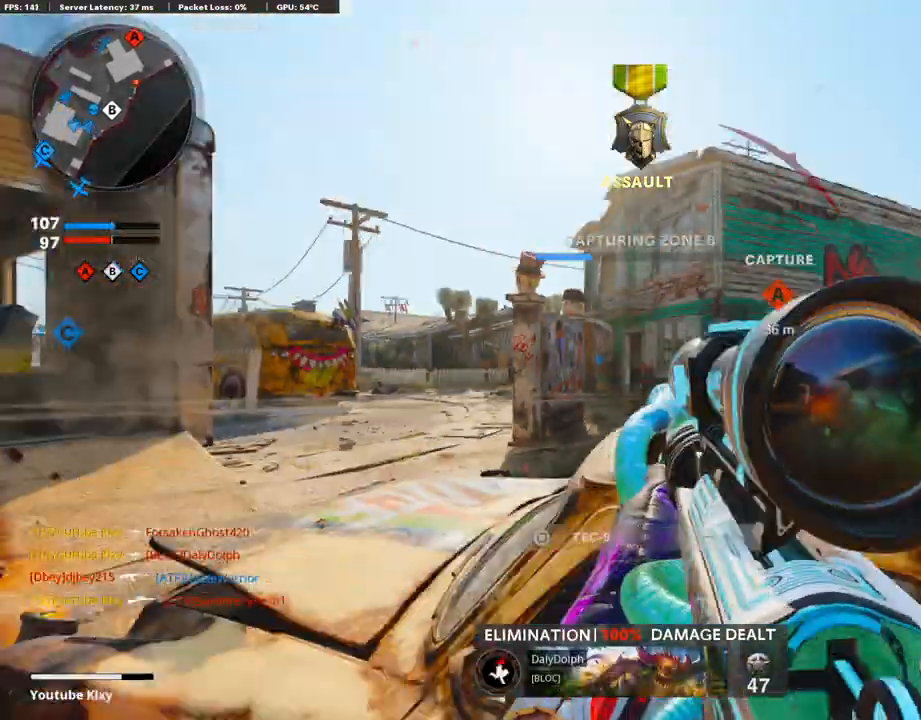
{"buttons": ["R3"], "left_stick": "left", "right_stick": "center", "events": [[101, "R3", "down"], [251, "left_stick", "up"], [318, "left_stick", "left"]]}
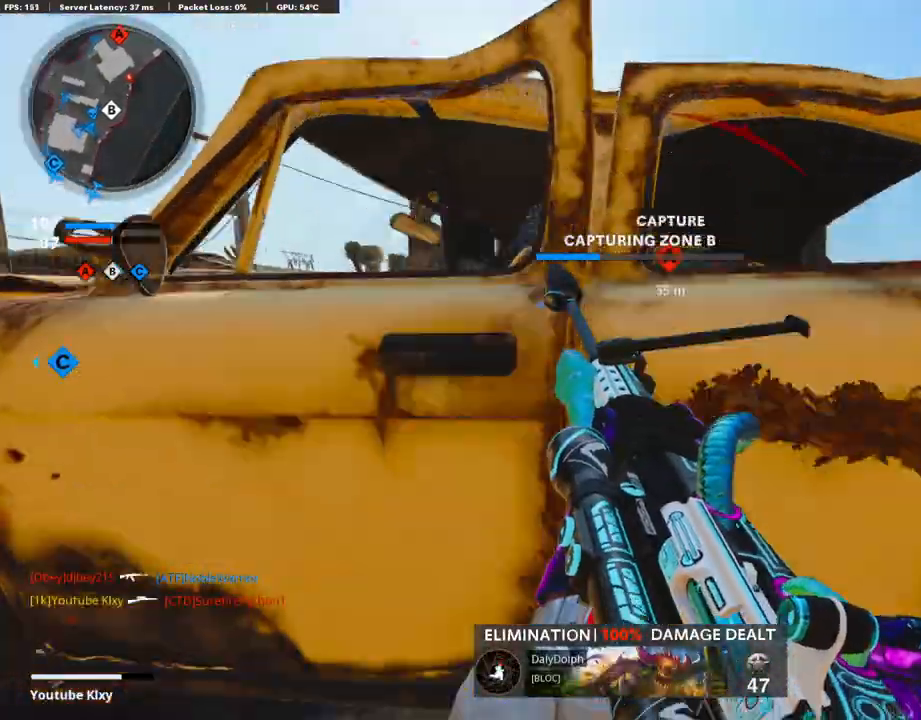
{"buttons": ["CROSS"], "left_stick": "up-right", "right_stick": "center", "events": [[17, "right_stick", "down-right"], [84, "left_stick", "center"], [117, "R3", "up"], [167, "right_stick", "center"], [201, "left_stick", "right"], [301, "left_stick", "up-right"], [419, "CROSS", "down"]]}
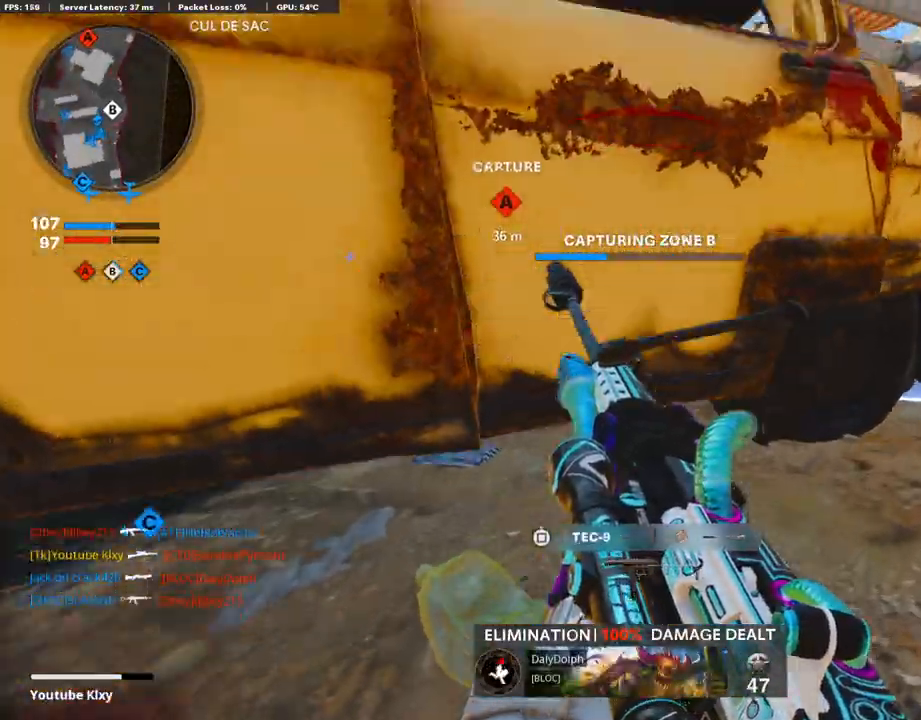
{"buttons": ["R3"], "left_stick": "left", "right_stick": "center", "events": [[16, "CROSS", "up"], [284, "left_stick", "up-left"], [335, "left_stick", "left"], [418, "R3", "down"]]}
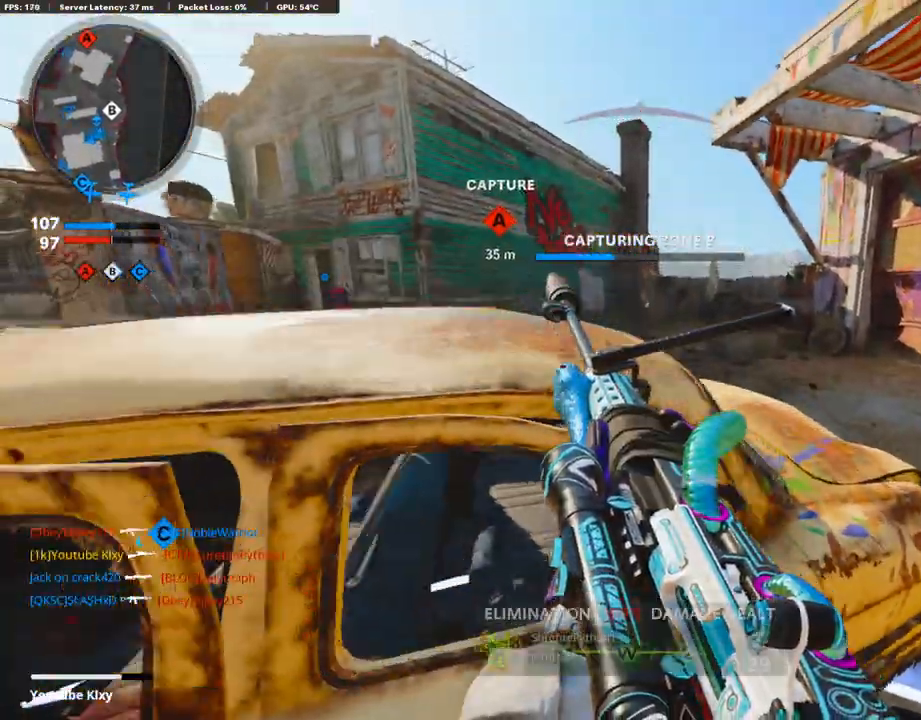
{"buttons": [], "left_stick": "center", "right_stick": "center", "events": [[134, "left_stick", "center"], [419, "R3", "up"]]}
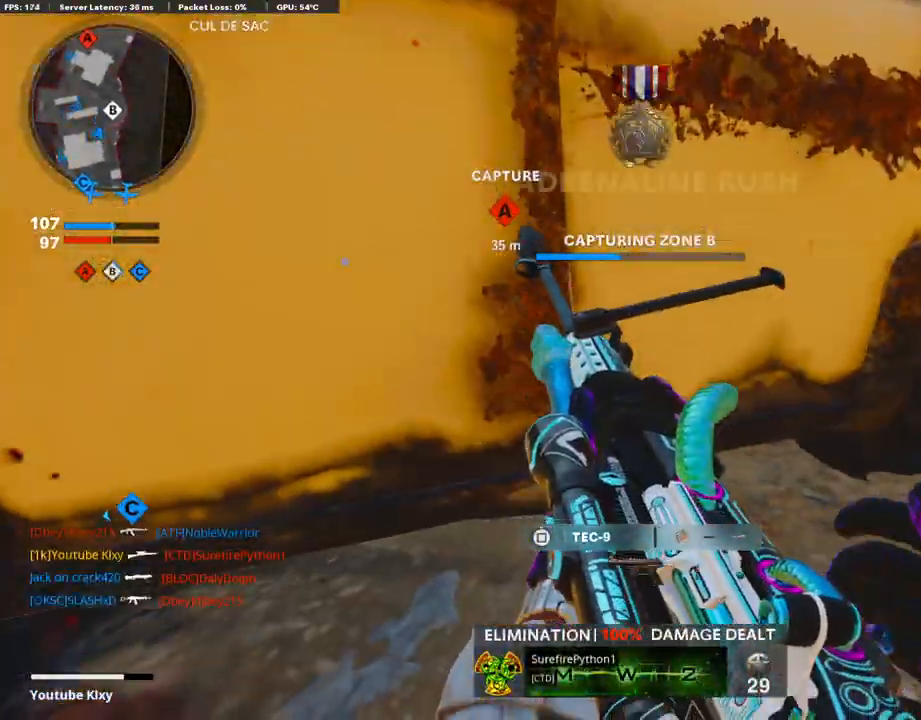
{"buttons": [], "left_stick": "center", "right_stick": "center", "events": [[385, "START", "down"], [452, "START", "up"]]}
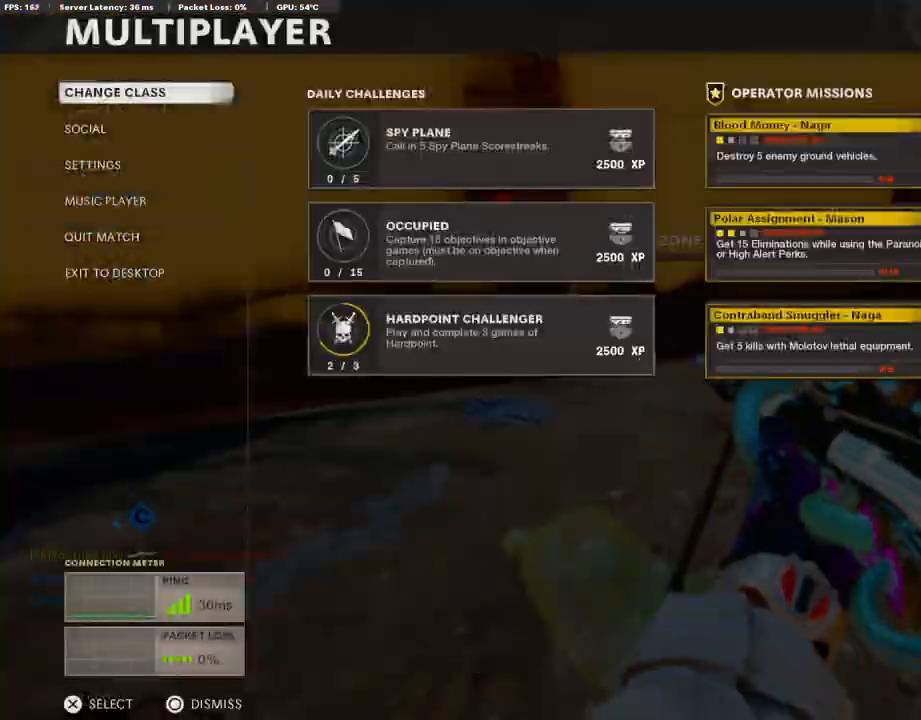
{"buttons": [], "left_stick": "center", "right_stick": "center", "events": [[50, "CROSS", "down"], [150, "CROSS", "up"], [167, "TRIANGLE", "down"], [301, "TRIANGLE", "up"], [385, "DPAD_RIGHT", "down"], [486, "DPAD_RIGHT", "up"]]}
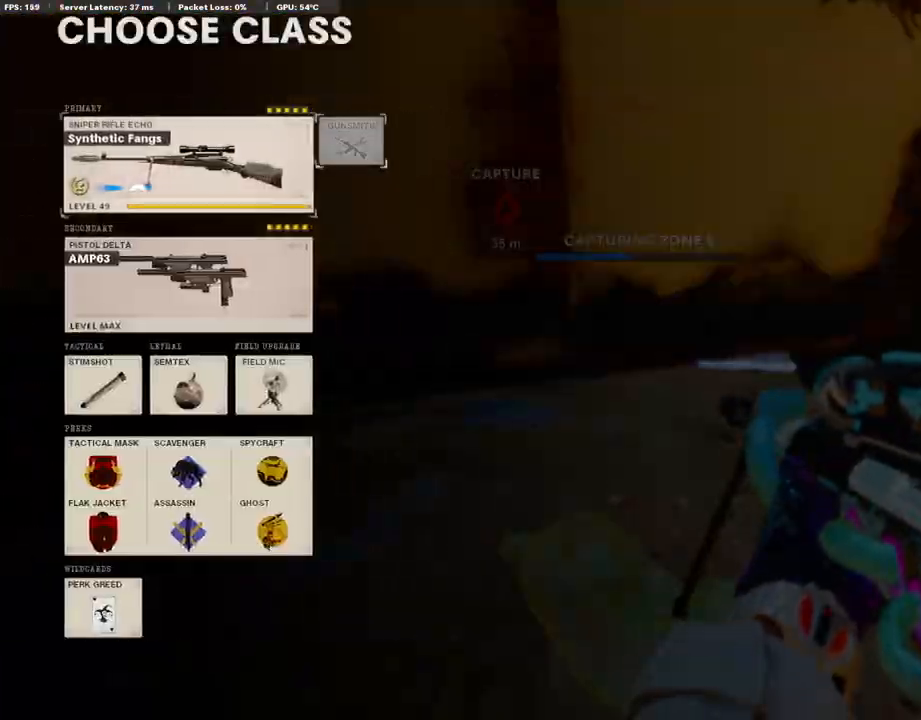
{"buttons": ["DPAD_DOWN"], "left_stick": "center", "right_stick": "center", "events": [[67, "CROSS", "down"], [234, "CROSS", "up"], [301, "DPAD_DOWN", "down"], [385, "DPAD_DOWN", "up"], [486, "DPAD_DOWN", "down"]]}
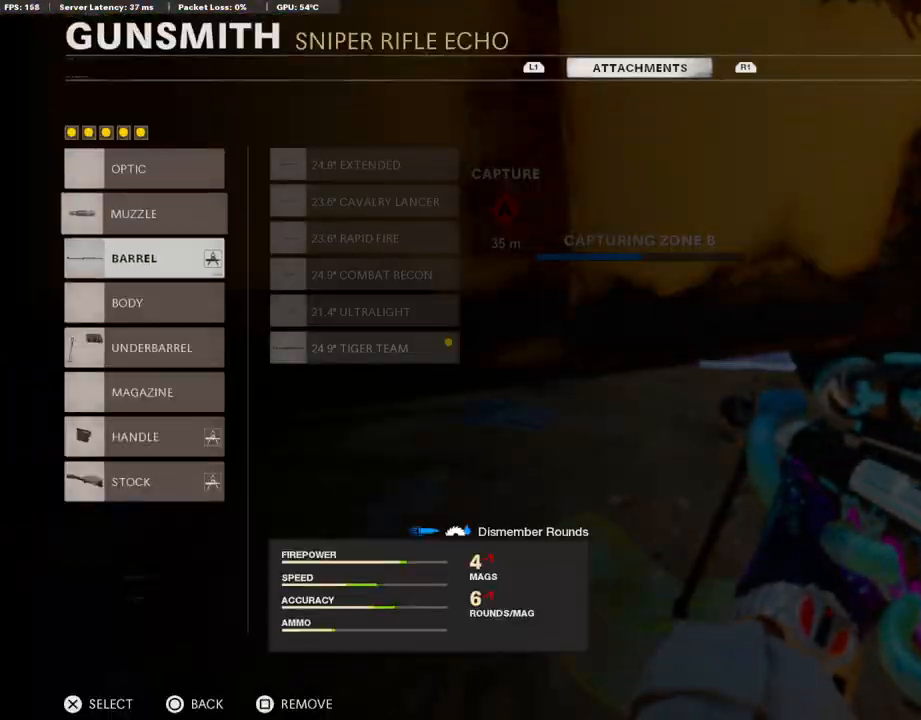
{"buttons": ["DPAD_DOWN"], "left_stick": "center", "right_stick": "center", "events": [[118, "DPAD_DOWN", "up"], [201, "DPAD_DOWN", "down"], [319, "DPAD_DOWN", "up"], [403, "DPAD_DOWN", "down"]]}
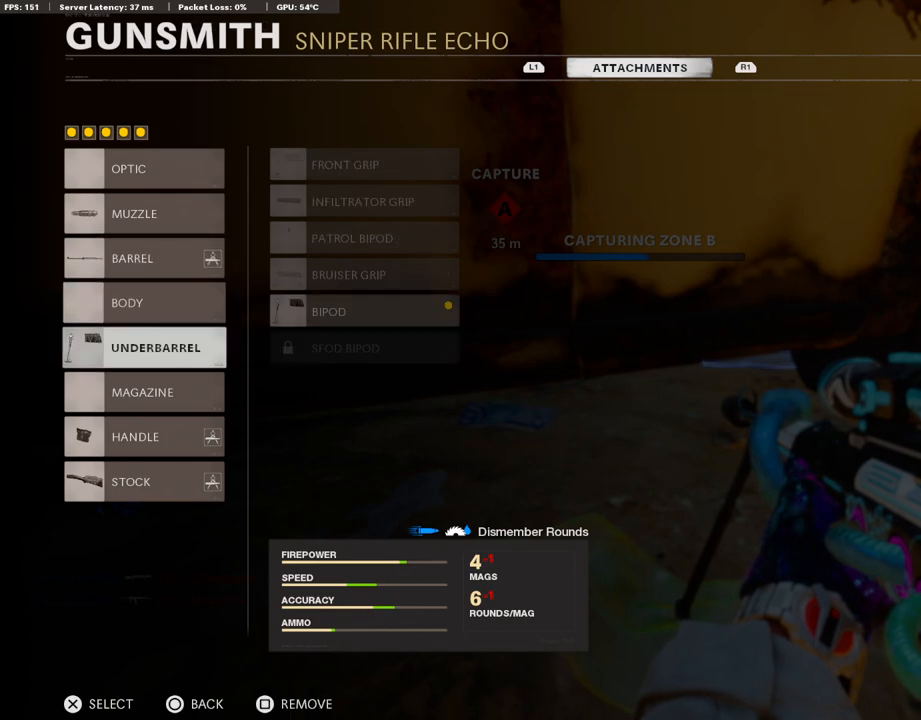
{"buttons": [], "left_stick": "center", "right_stick": "center", "events": [[17, "DPAD_DOWN", "up"], [84, "DPAD_DOWN", "down"], [184, "DPAD_DOWN", "up"], [251, "CROSS", "down"], [402, "CROSS", "up"]]}
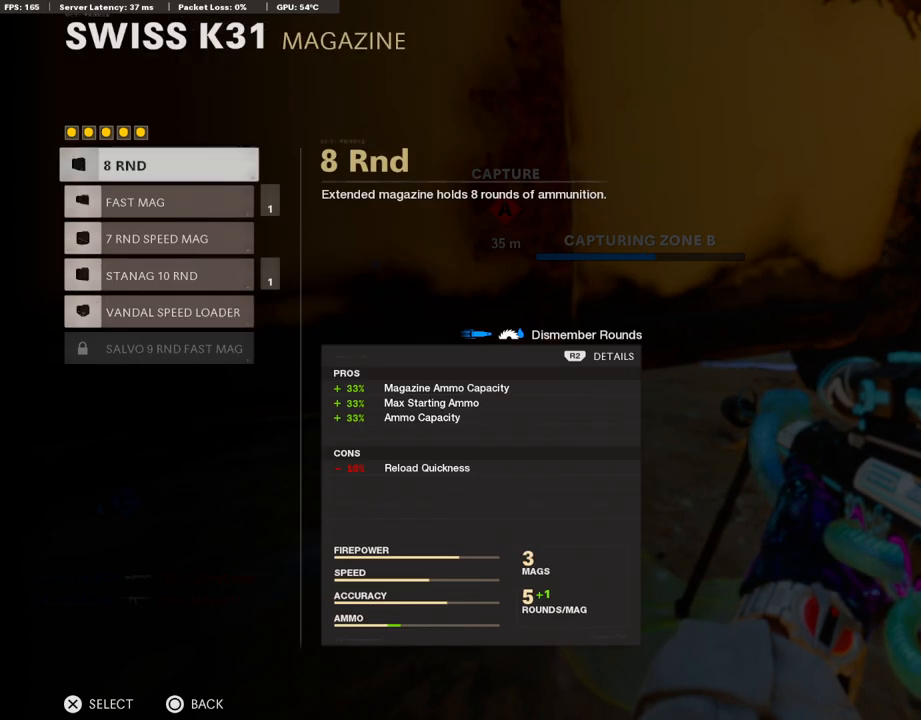
{"buttons": [], "left_stick": "center", "right_stick": "center", "events": [[17, "DPAD_DOWN", "down"], [100, "DPAD_DOWN", "up"]]}
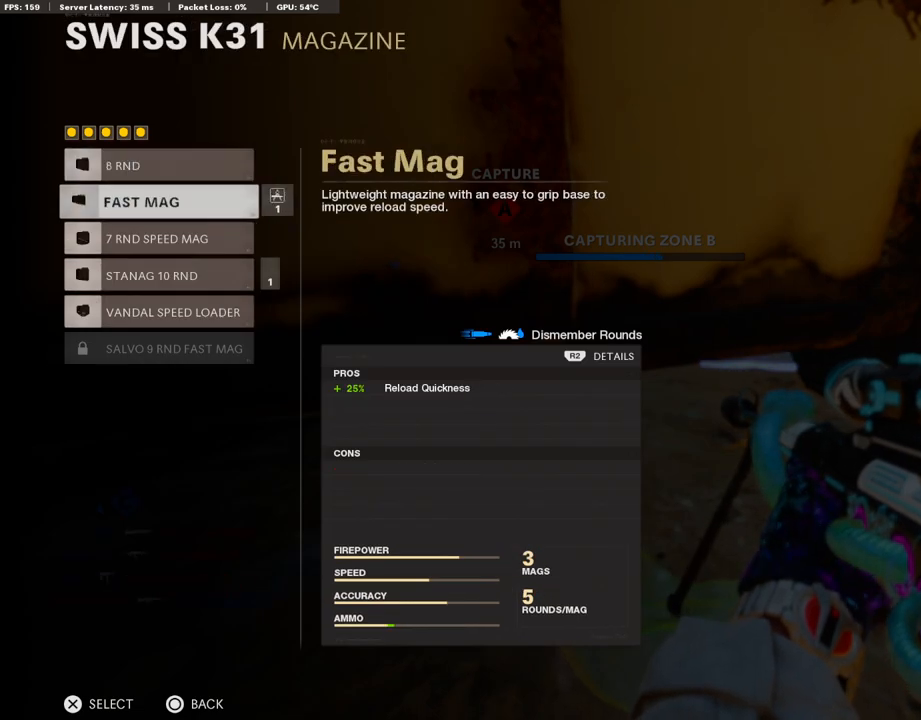
{"buttons": [], "left_stick": "center", "right_stick": "center", "events": []}
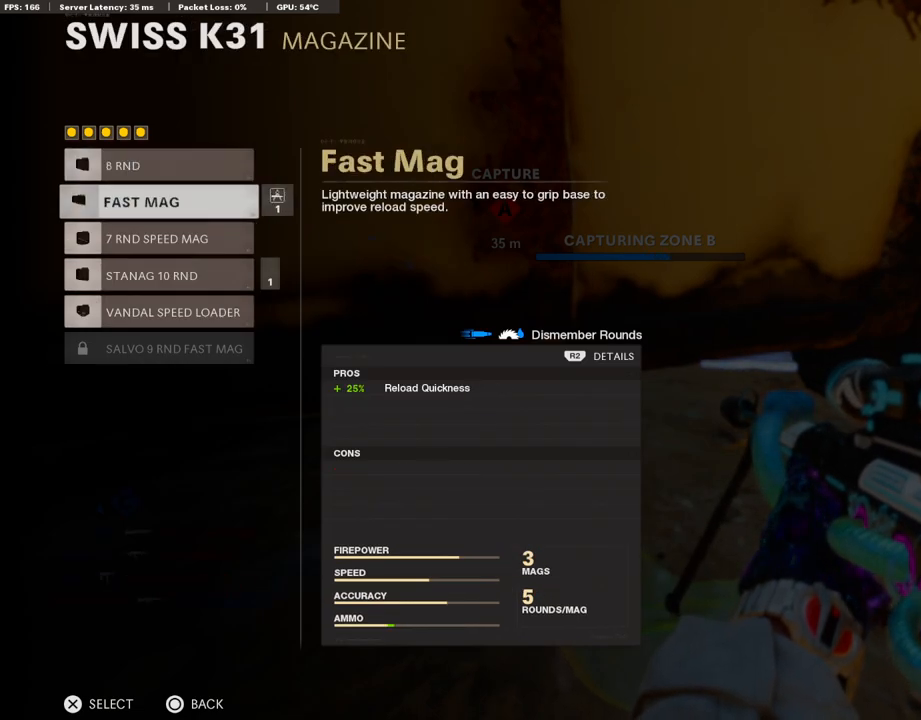
{"buttons": [], "left_stick": "center", "right_stick": "center", "events": [[34, "CROSS", "down"], [151, "CROSS", "up"], [218, "CIRCLE", "down"], [335, "CIRCLE", "up"], [402, "CIRCLE", "down"], [486, "CIRCLE", "up"]]}
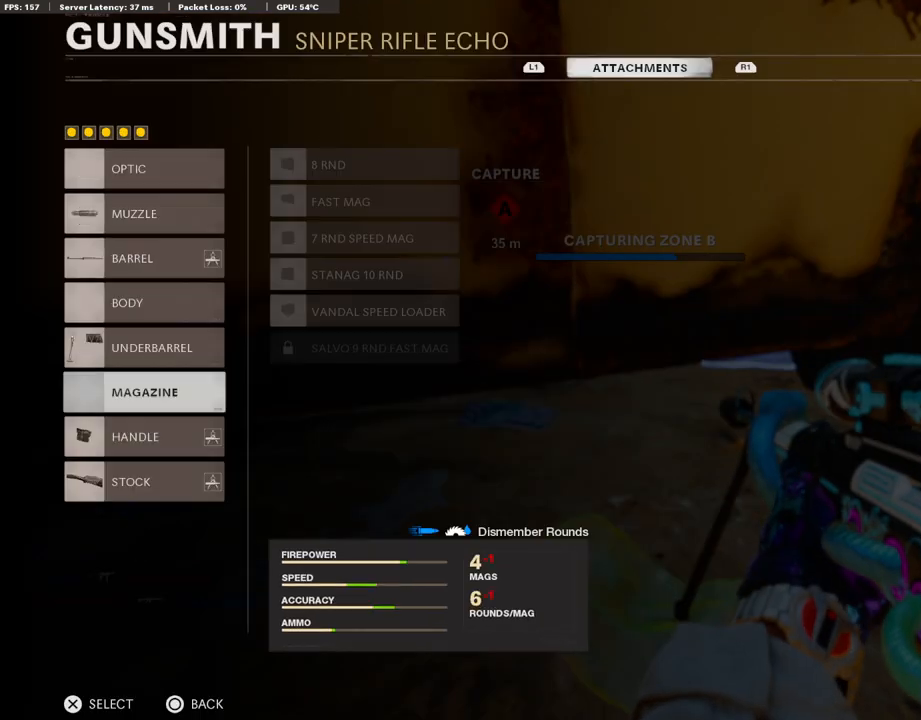
{"buttons": [], "left_stick": "center", "right_stick": "center", "events": [[67, "CIRCLE", "down"], [201, "CIRCLE", "up"]]}
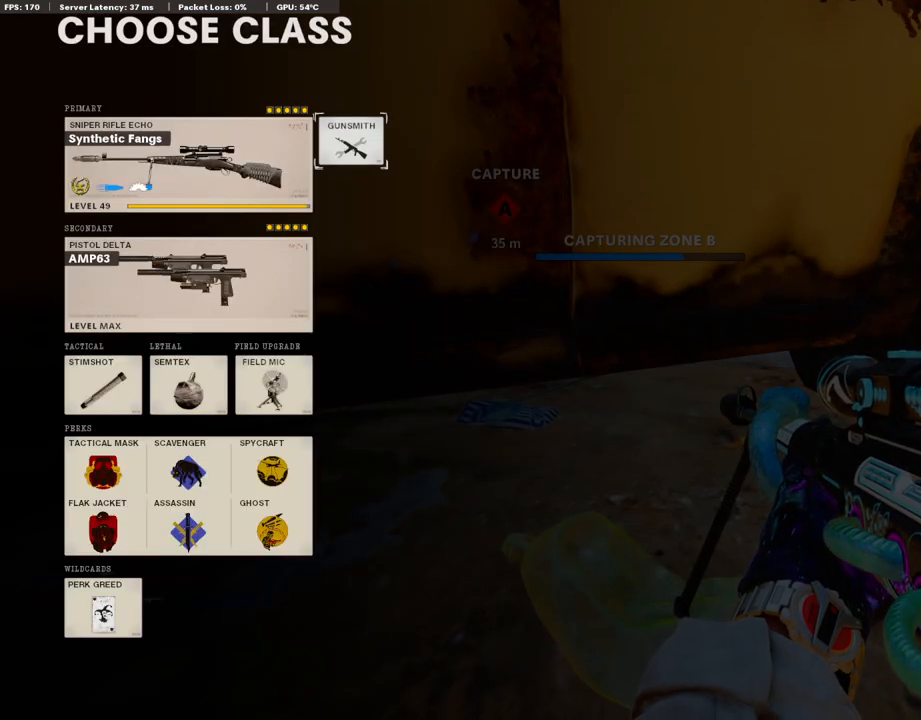
{"buttons": [], "left_stick": "center", "right_stick": "center", "events": [[318, "CROSS", "down"], [452, "CROSS", "up"]]}
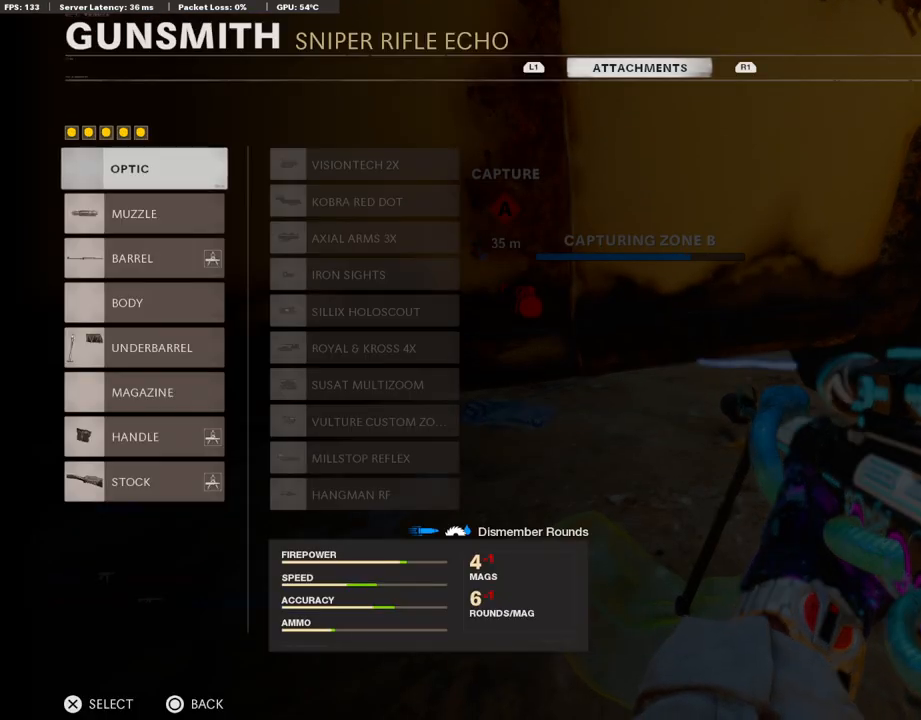
{"buttons": ["DPAD_DOWN"], "left_stick": "center", "right_stick": "center", "events": [[150, "DPAD_DOWN", "down"], [217, "DPAD_DOWN", "up"], [301, "DPAD_DOWN", "down"], [368, "DPAD_DOWN", "up"], [435, "DPAD_DOWN", "down"]]}
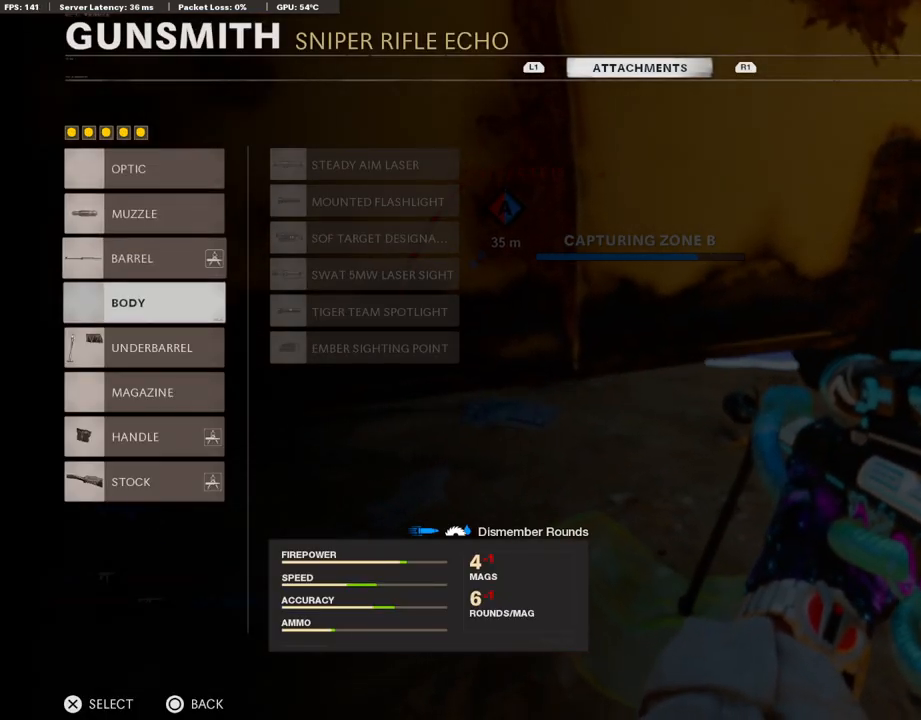
{"buttons": [], "left_stick": "center", "right_stick": "center", "events": [[34, "DPAD_DOWN", "up"], [84, "DPAD_DOWN", "down"], [201, "DPAD_DOWN", "up"], [352, "SQUARE", "down"], [436, "SQUARE", "up"]]}
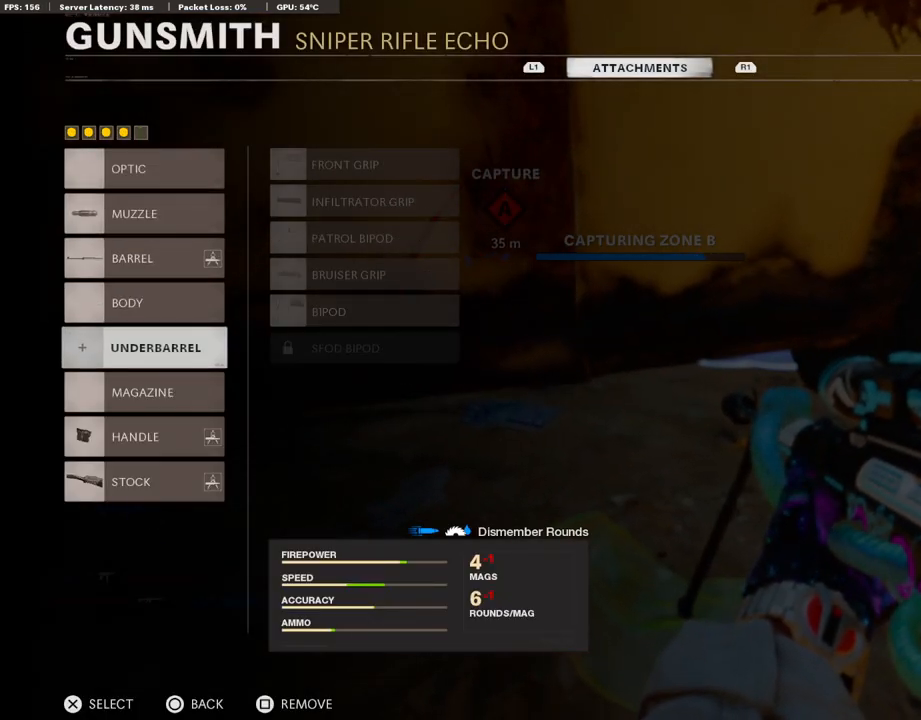
{"buttons": [], "left_stick": "center", "right_stick": "center", "events": [[168, "DPAD_UP", "down"], [251, "DPAD_UP", "up"], [268, "CROSS", "down"], [385, "CROSS", "up"], [452, "DPAD_RIGHT", "down"], [503, "DPAD_RIGHT", "up"]]}
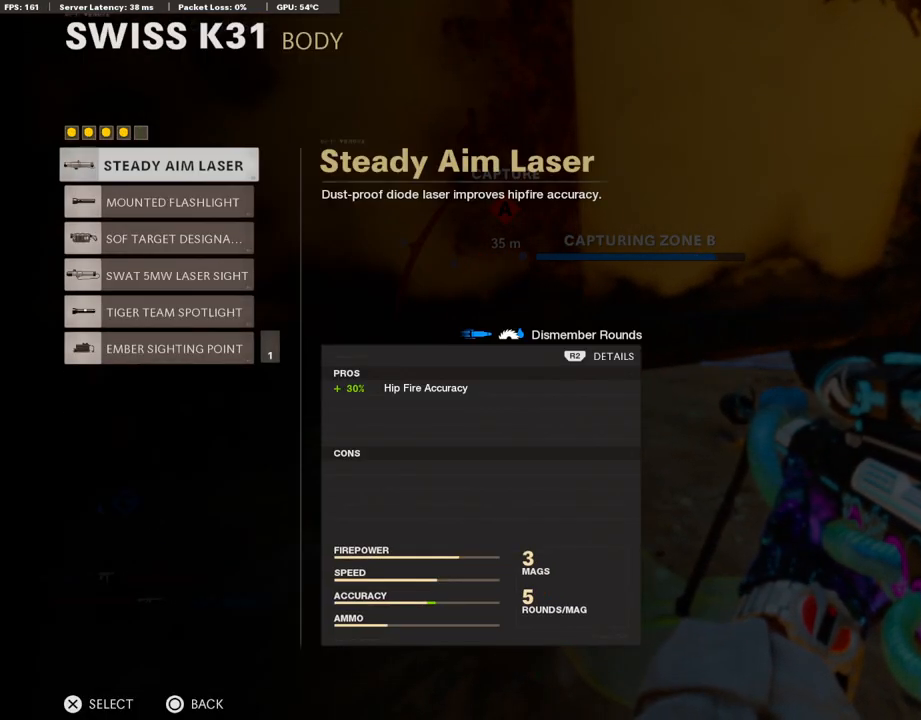
{"buttons": ["DPAD_DOWN"], "left_stick": "center", "right_stick": "center", "events": [[167, "CIRCLE", "down"], [268, "CIRCLE", "up"], [352, "DPAD_DOWN", "down"], [402, "DPAD_DOWN", "up"], [469, "DPAD_DOWN", "down"]]}
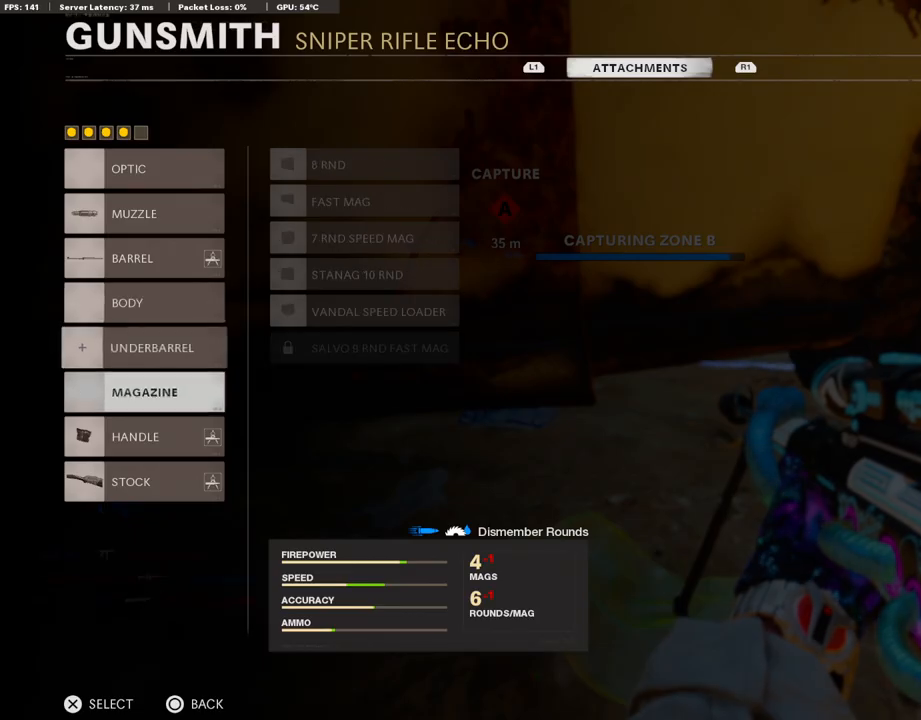
{"buttons": [], "left_stick": "center", "right_stick": "center", "events": [[84, "CROSS", "down"], [84, "DPAD_DOWN", "up"], [202, "CROSS", "up"], [252, "DPAD_RIGHT", "down"], [302, "DPAD_RIGHT", "up"], [386, "DPAD_DOWN", "down"], [486, "DPAD_DOWN", "up"]]}
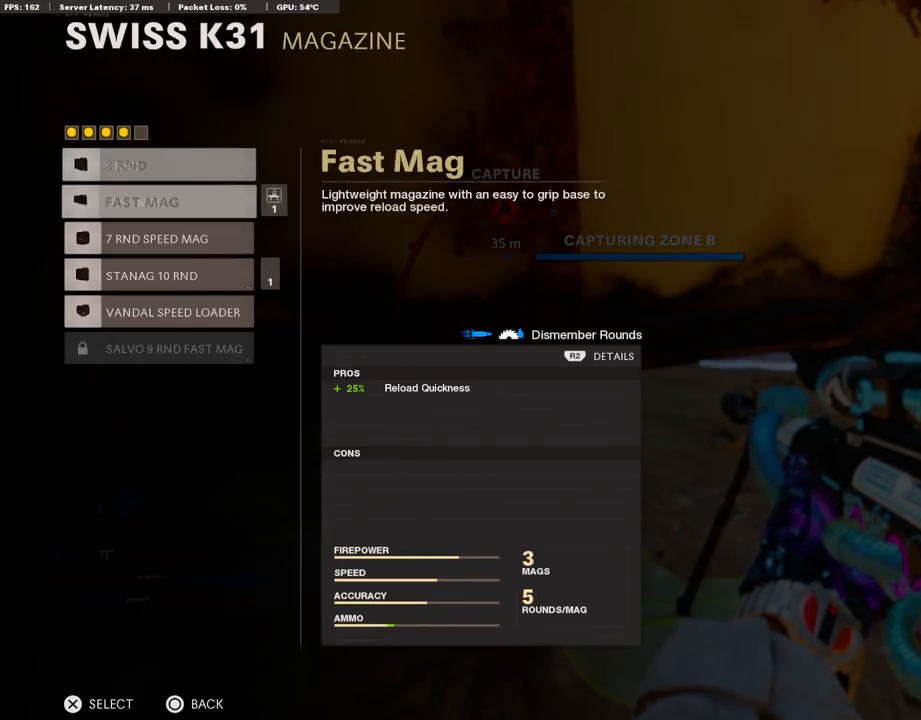
{"buttons": ["CROSS"], "left_stick": "center", "right_stick": "center", "events": [[118, "DPAD_DOWN", "down"], [218, "DPAD_DOWN", "up"], [336, "DPAD_UP", "down"], [419, "CROSS", "down"], [436, "DPAD_UP", "up"]]}
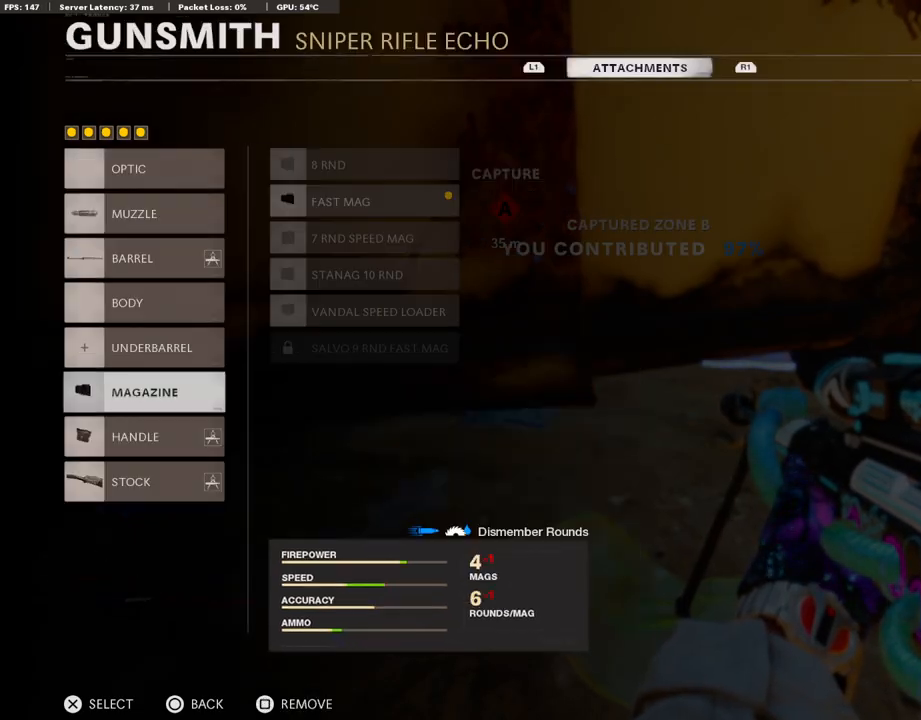
{"buttons": [], "left_stick": "center", "right_stick": "center", "events": [[50, "CROSS", "up"], [134, "CIRCLE", "down"], [251, "CIRCLE", "up"], [335, "CIRCLE", "down"], [453, "CIRCLE", "up"]]}
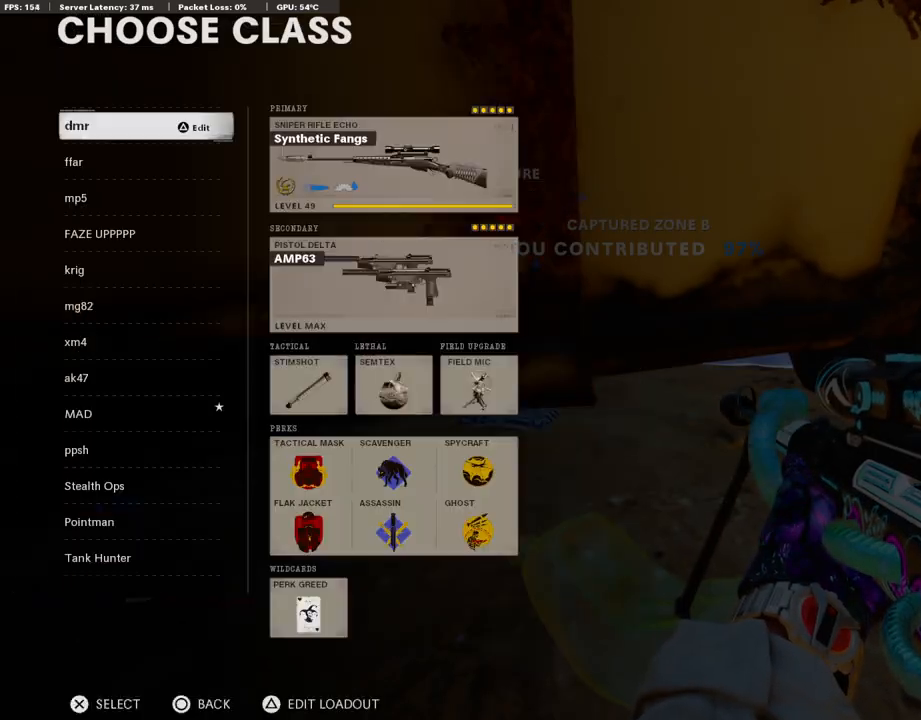
{"buttons": [], "left_stick": "center", "right_stick": "center", "events": [[17, "CIRCLE", "down"], [151, "CIRCLE", "up"], [352, "CIRCLE", "down"], [469, "CIRCLE", "up"]]}
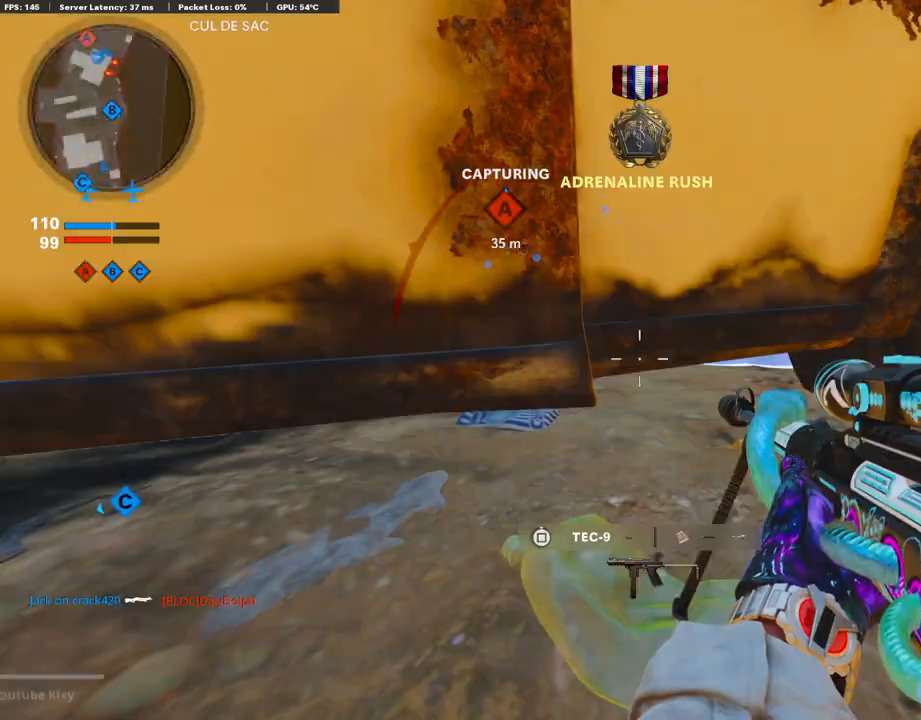
{"buttons": ["L1"], "left_stick": "up-right", "right_stick": "center", "events": [[100, "CROSS", "down"], [217, "CROSS", "up"], [268, "left_stick", "right"], [318, "right_stick", "right"], [418, "right_stick", "center"], [435, "left_stick", "up-right"], [502, "L1", "down"]]}
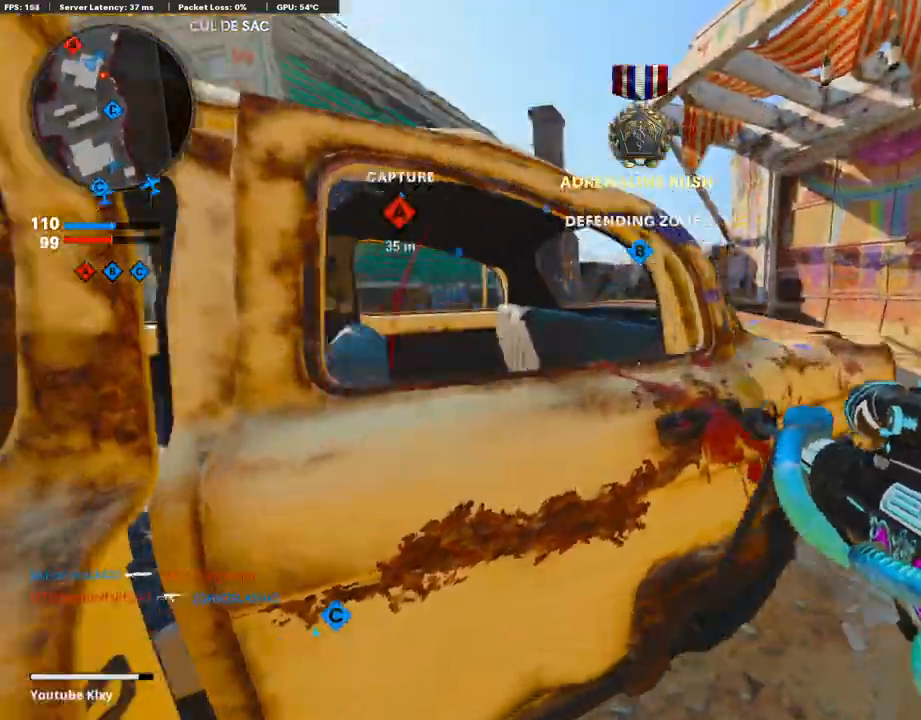
{"buttons": ["L1"], "left_stick": "left", "right_stick": "right", "events": [[67, "right_stick", "up-left"], [185, "right_stick", "center"], [201, "left_stick", "left"], [486, "right_stick", "right"]]}
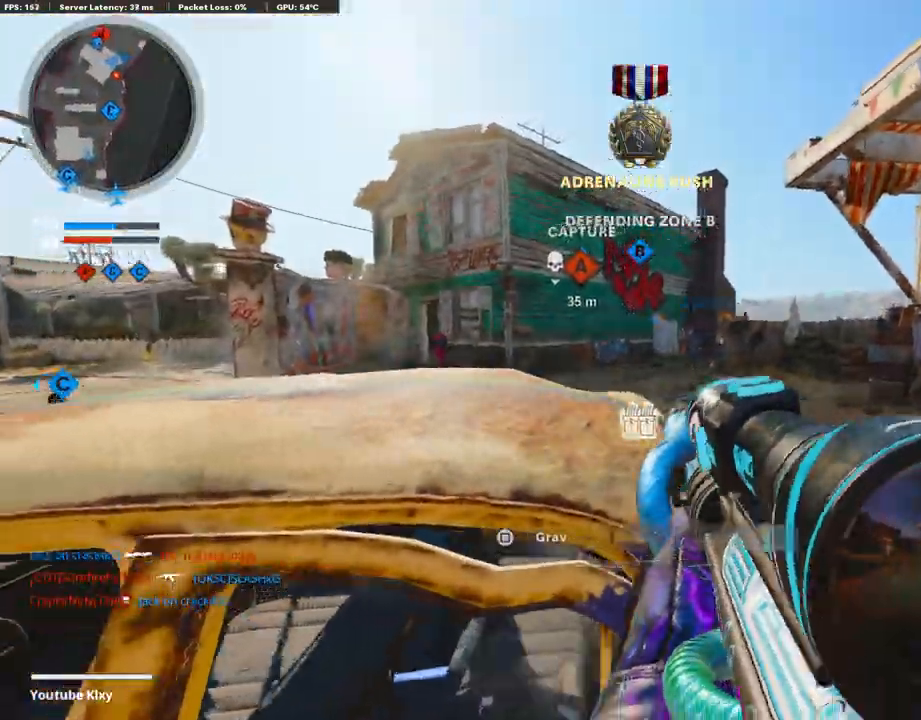
{"buttons": ["R3"], "left_stick": "down-left", "right_stick": "up-right", "events": [[151, "right_stick", "up-right"], [168, "left_stick", "center"], [352, "left_stick", "right"], [402, "R1", "down"], [436, "L1", "up"], [452, "left_stick", "down-left"], [469, "R3", "down"], [486, "R1", "up"]]}